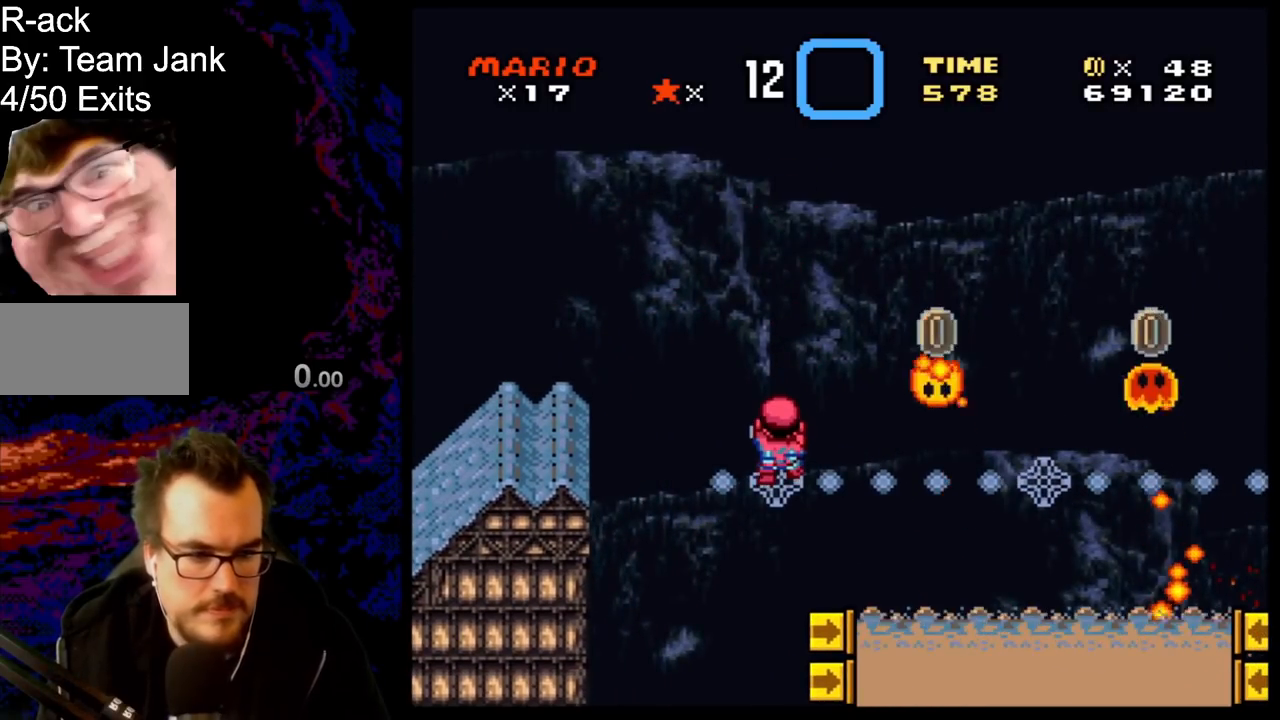
Gameplay with a controller (Nintendo layout); each line is a JSON object with the inputs held at the frame after it. "events" lists button and stick changes between this image and that frame as [ms after this image, input, new state], when the widget could be followed in between. Not read: L3 R3.
{"buttons": ["B", "Y", "DPAD_RIGHT"], "events": [[50, "DPAD_RIGHT", "down"], [133, "B", "down"], [317, "Y", "up"], [417, "Y", "down"]]}
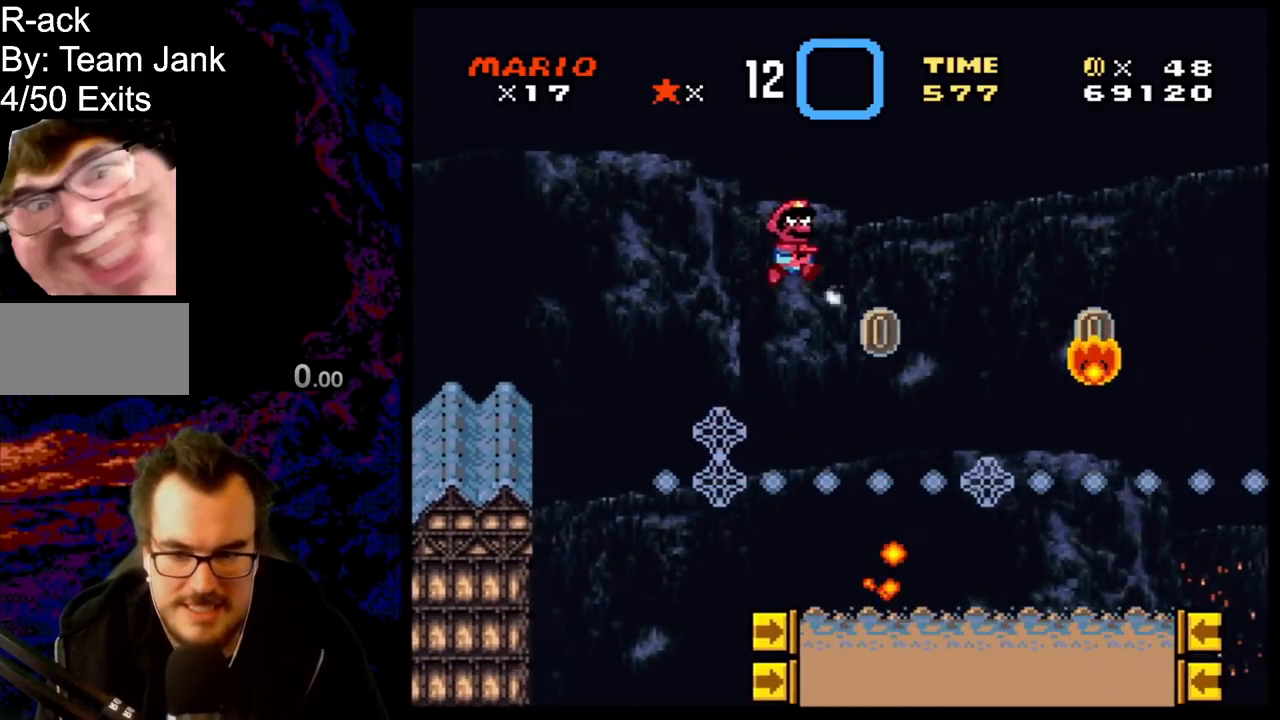
{"buttons": ["B", "Y", "DPAD_LEFT"], "events": [[67, "Y", "up"], [133, "Y", "down"], [250, "Y", "up"], [333, "Y", "down"], [400, "DPAD_DOWN", "down"], [400, "DPAD_LEFT", "down"], [400, "DPAD_RIGHT", "up"], [417, "DPAD_DOWN", "up"]]}
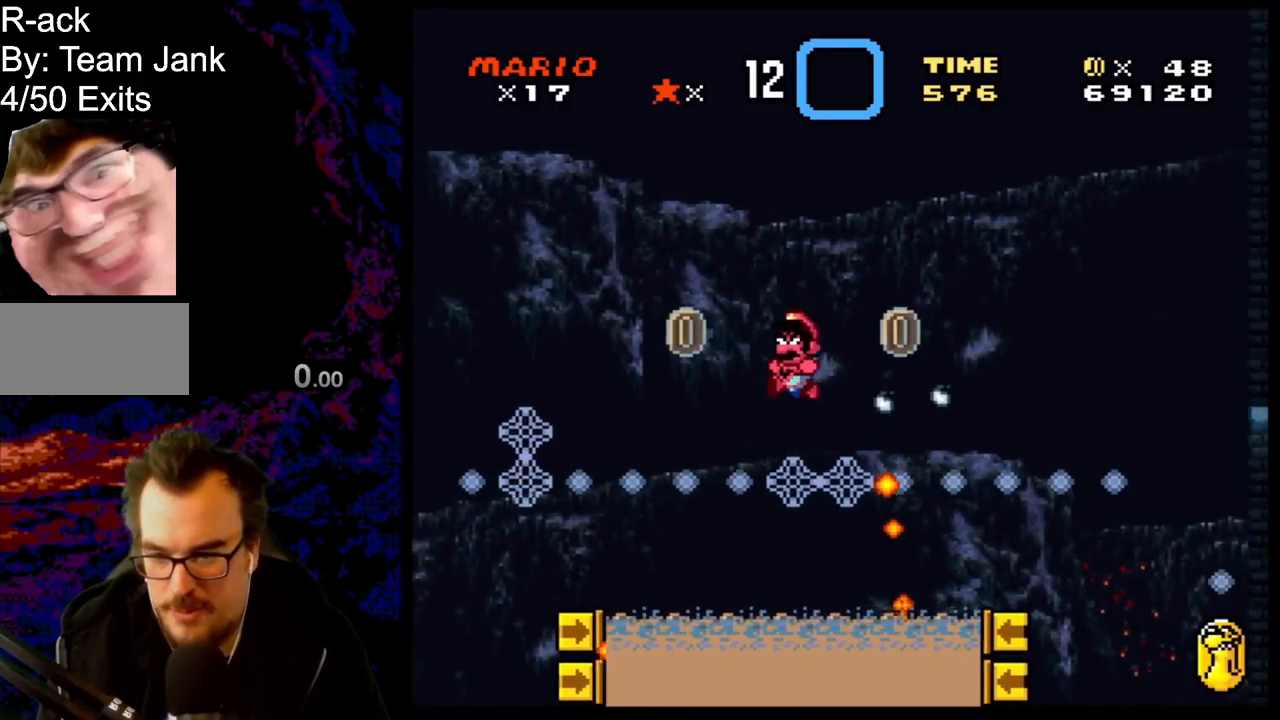
{"buttons": ["Y", "DPAD_RIGHT"], "events": [[33, "DPAD_UP", "down"], [67, "DPAD_LEFT", "up"], [83, "DPAD_RIGHT", "down"], [150, "B", "up"], [350, "DPAD_UP", "up"]]}
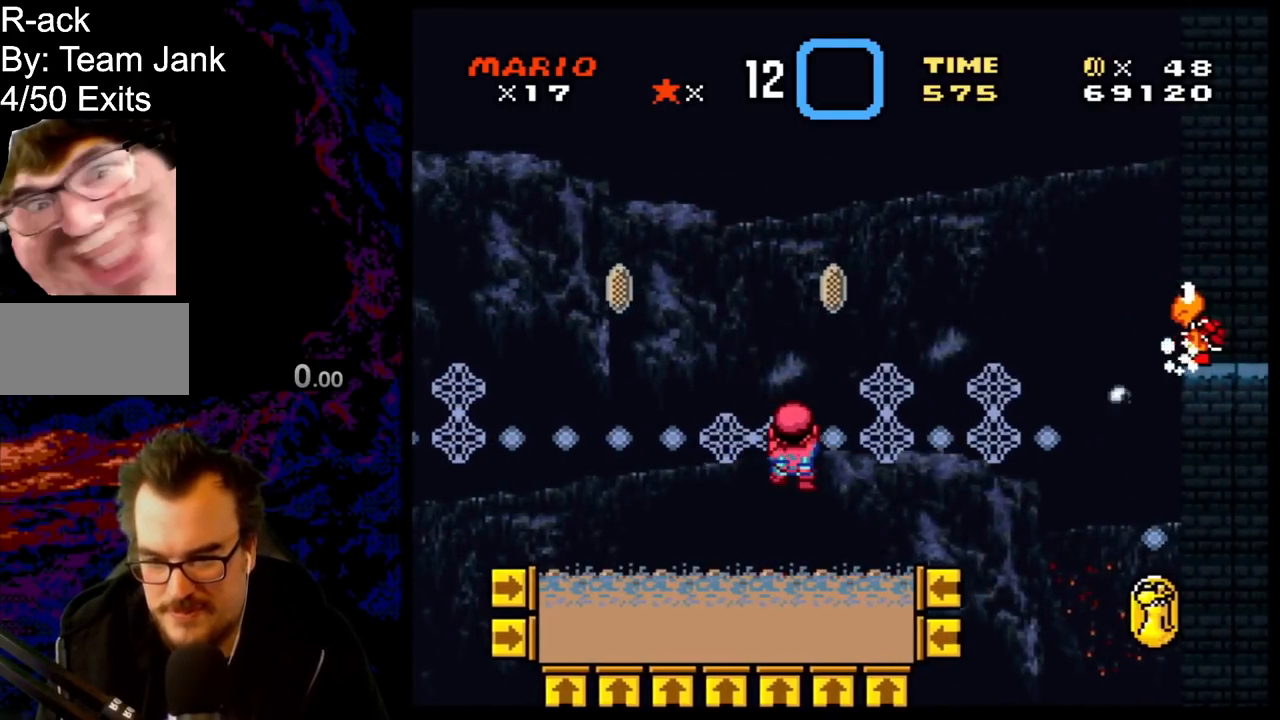
{"buttons": ["B", "Y", "DPAD_RIGHT"], "events": [[33, "DPAD_RIGHT", "up"], [467, "B", "down"], [467, "DPAD_RIGHT", "down"]]}
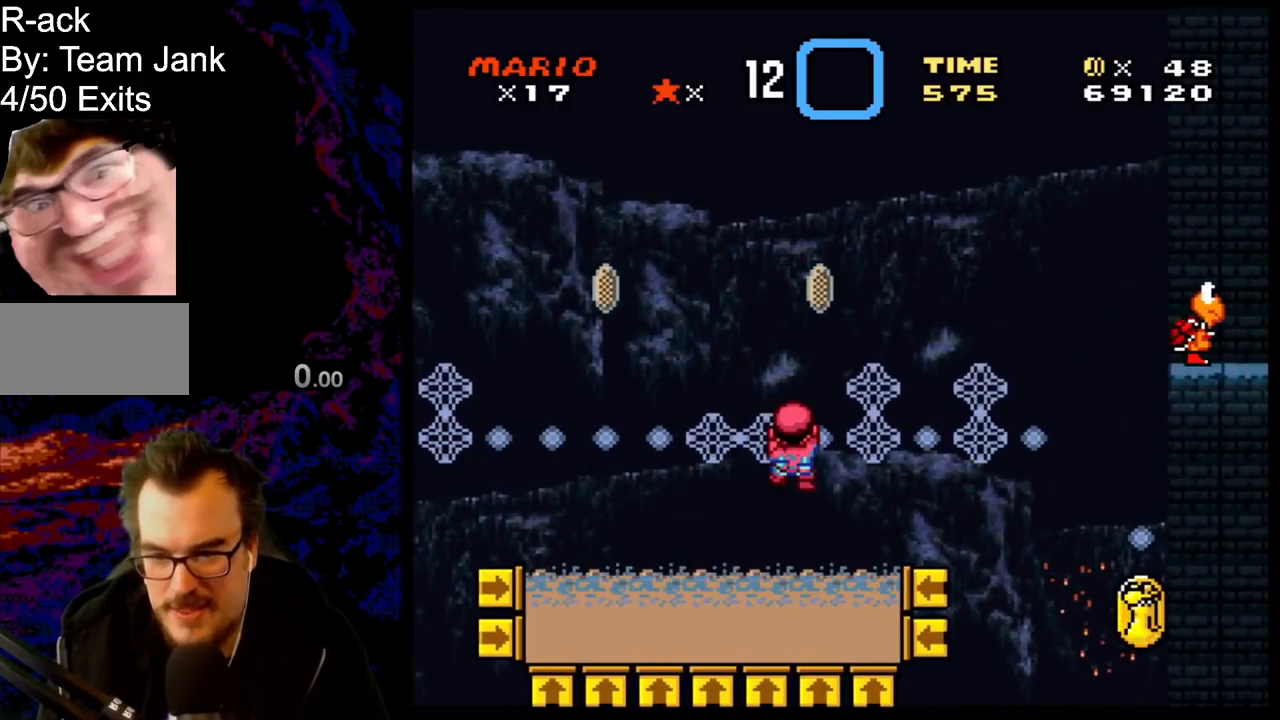
{"buttons": ["Y", "DPAD_RIGHT"], "events": [[350, "B", "up"]]}
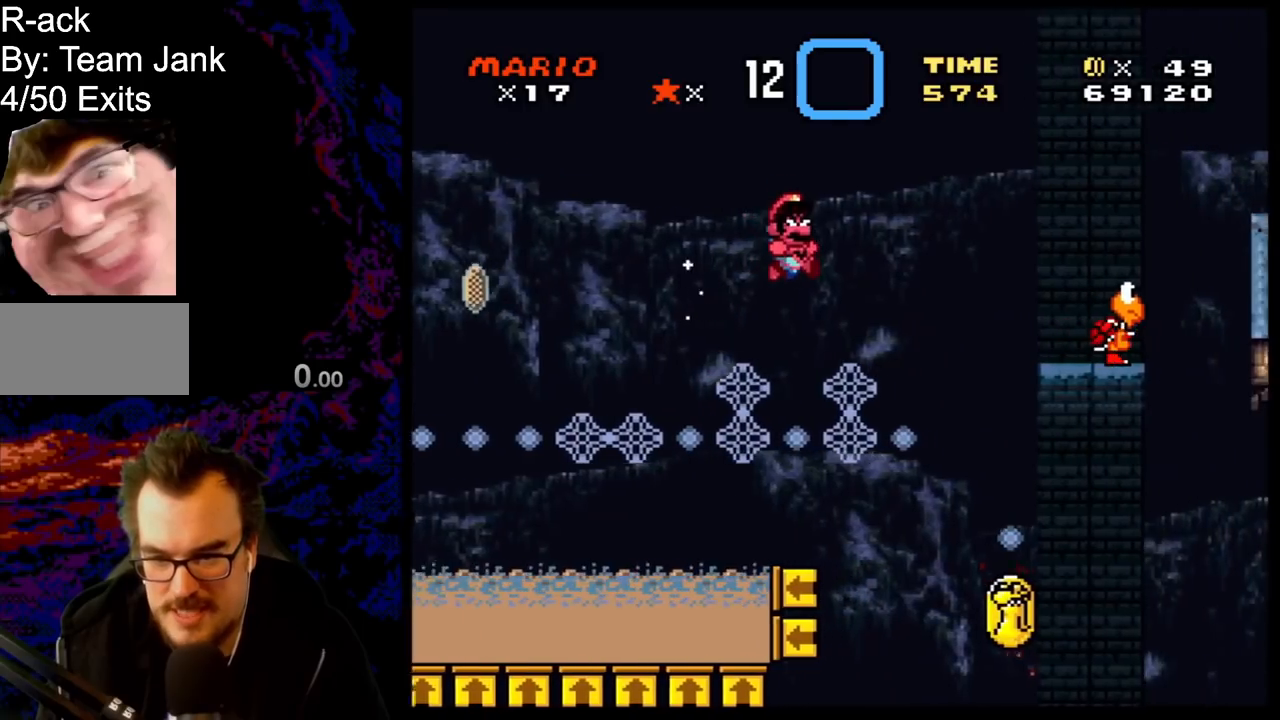
{"buttons": ["Y"], "events": [[50, "DPAD_UP", "down"], [67, "DPAD_RIGHT", "up"], [83, "DPAD_LEFT", "down"], [183, "DPAD_LEFT", "up"], [383, "DPAD_UP", "up"]]}
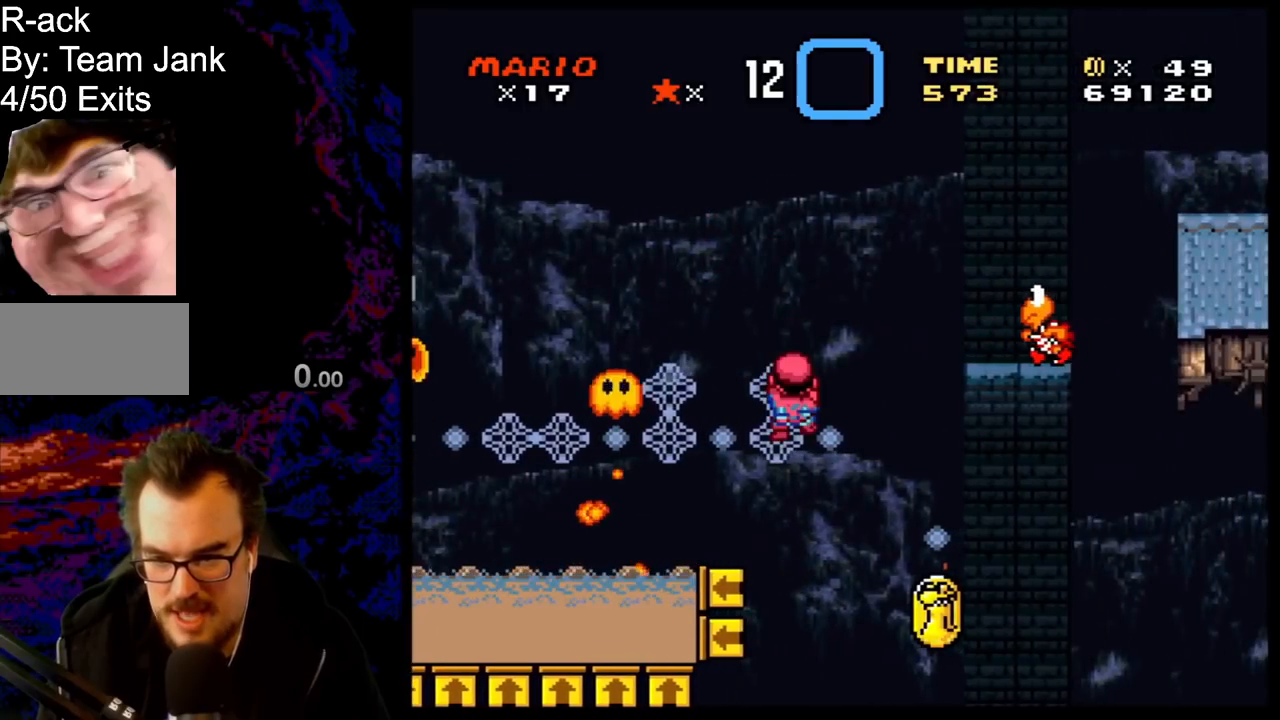
{"buttons": ["B", "Y", "DPAD_RIGHT"], "events": [[50, "DPAD_RIGHT", "down"], [100, "B", "down"]]}
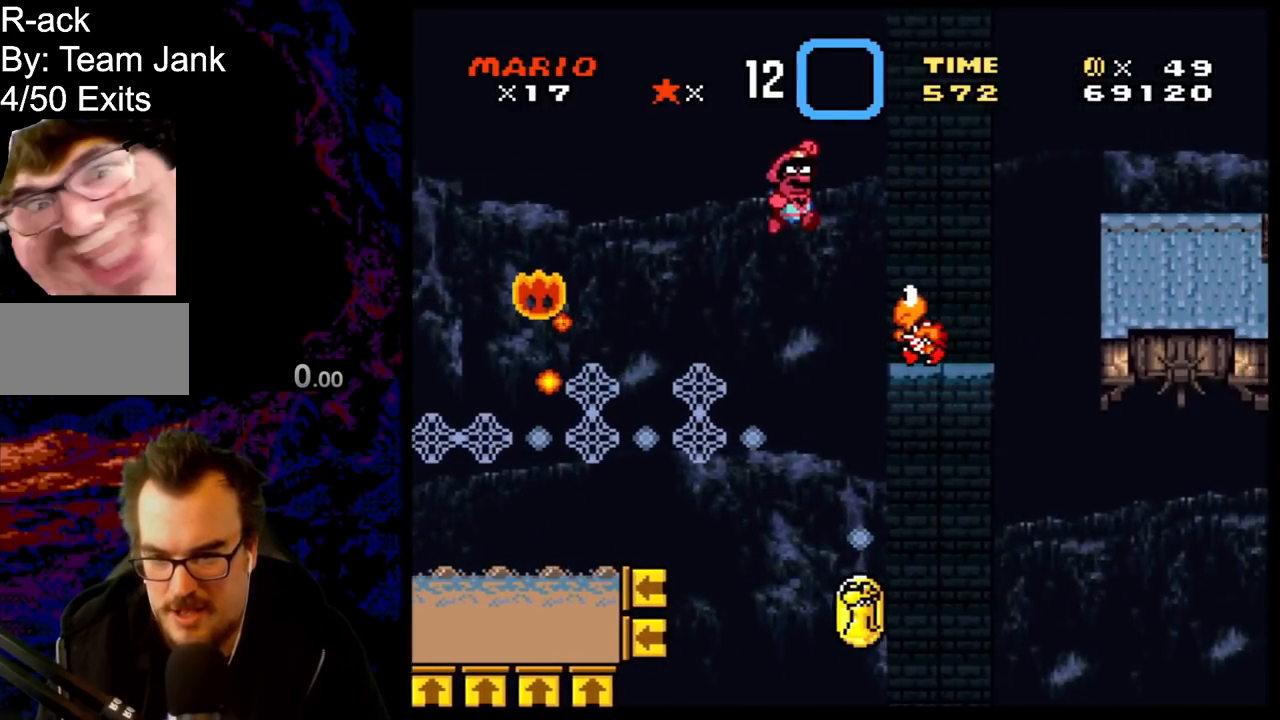
{"buttons": ["Y"], "events": [[17, "B", "up"], [217, "DPAD_DOWN", "down"], [217, "DPAD_LEFT", "down"], [217, "DPAD_RIGHT", "up"], [250, "DPAD_DOWN", "up"], [367, "DPAD_LEFT", "up"]]}
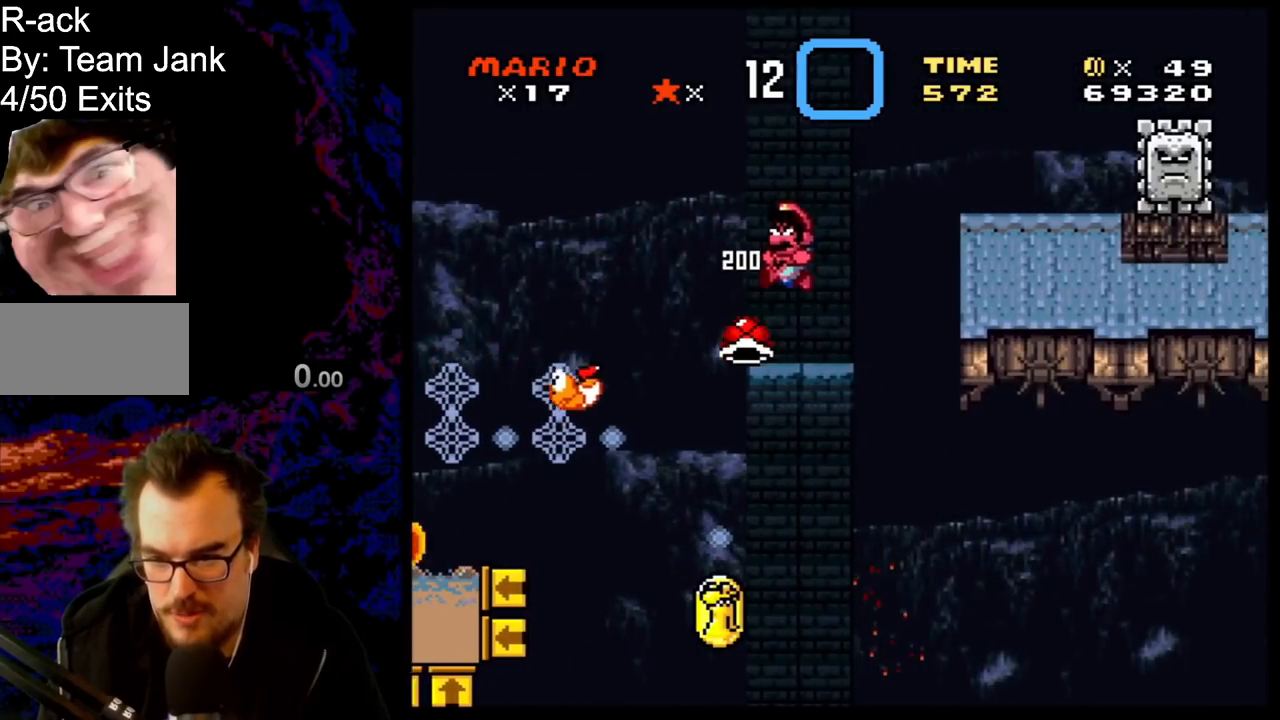
{"buttons": [], "events": [[283, "Y", "up"]]}
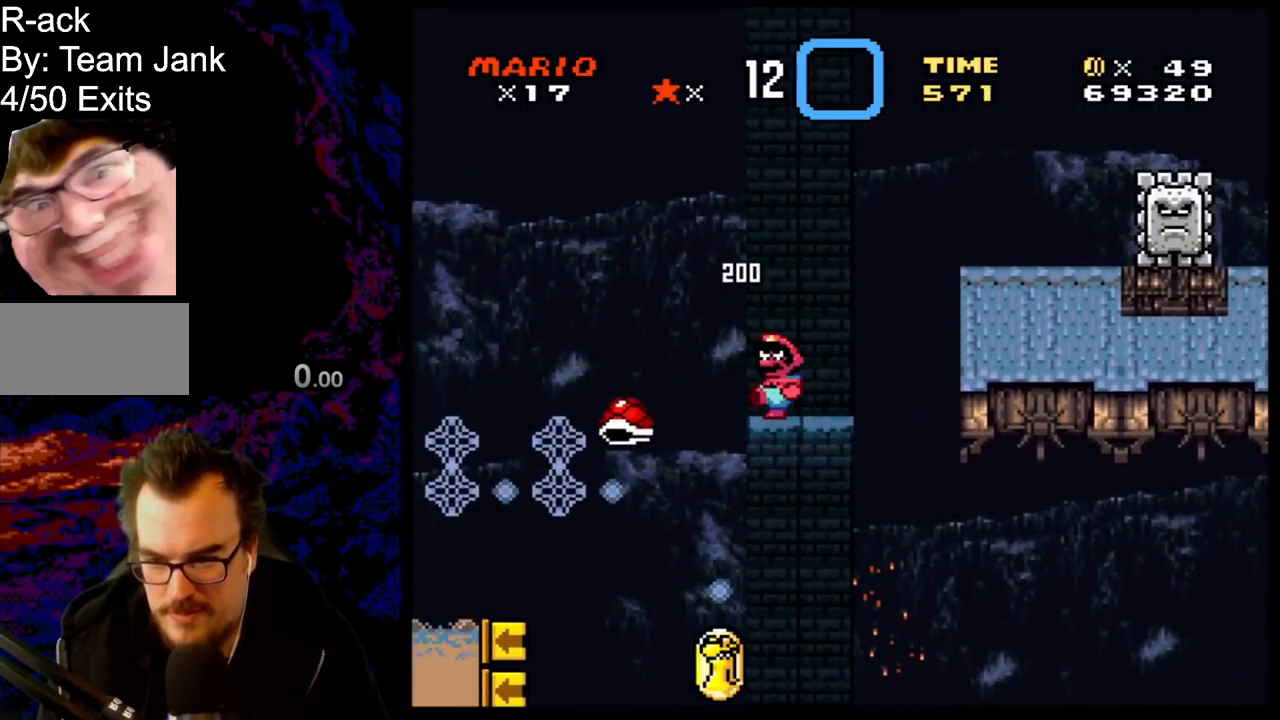
{"buttons": ["Y"], "events": [[33, "Y", "down"], [233, "Y", "up"], [333, "Y", "down"]]}
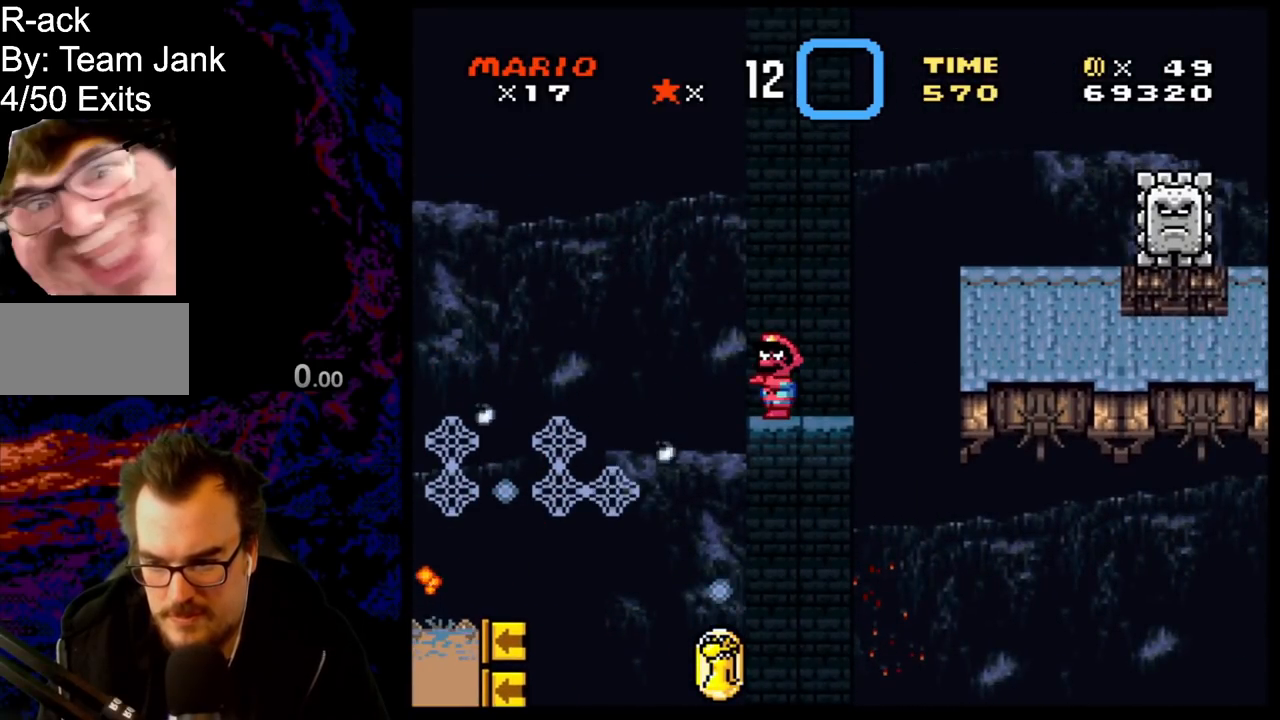
{"buttons": ["B", "Y", "DPAD_LEFT"], "events": [[383, "DPAD_LEFT", "down"], [400, "B", "down"]]}
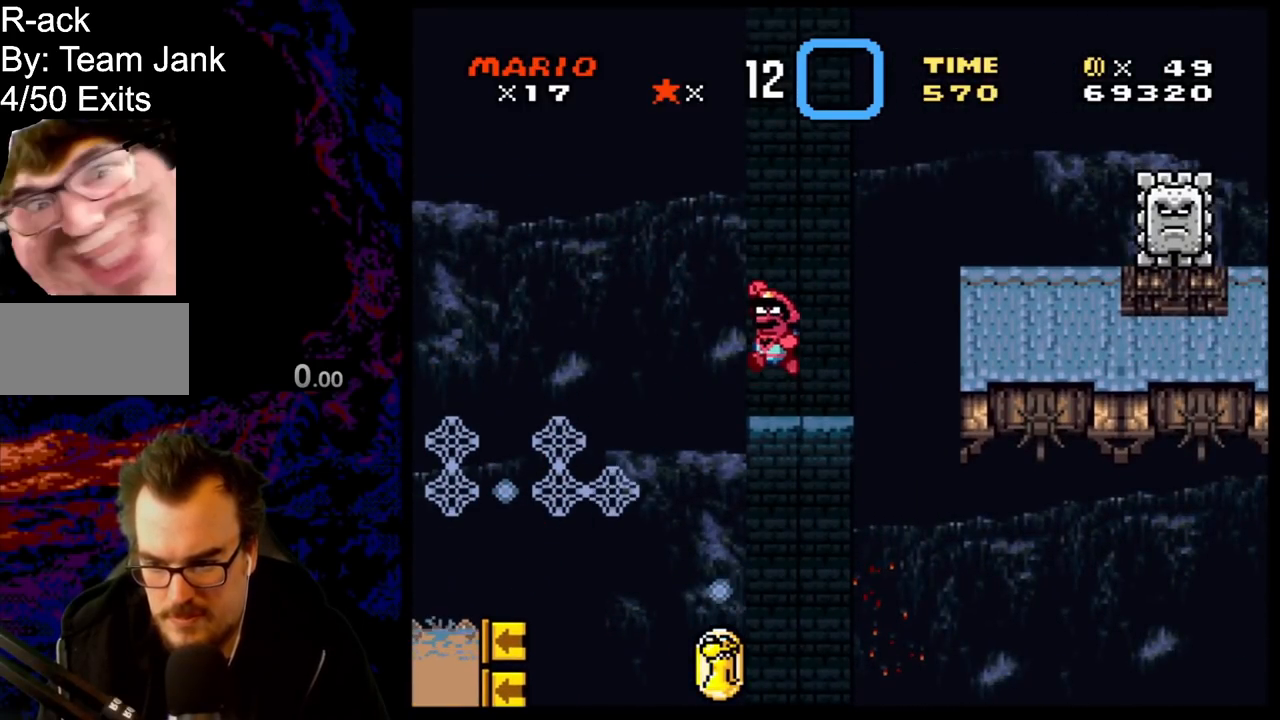
{"buttons": ["Y", "DPAD_UP", "DPAD_LEFT"], "events": [[33, "B", "up"], [483, "DPAD_UP", "down"]]}
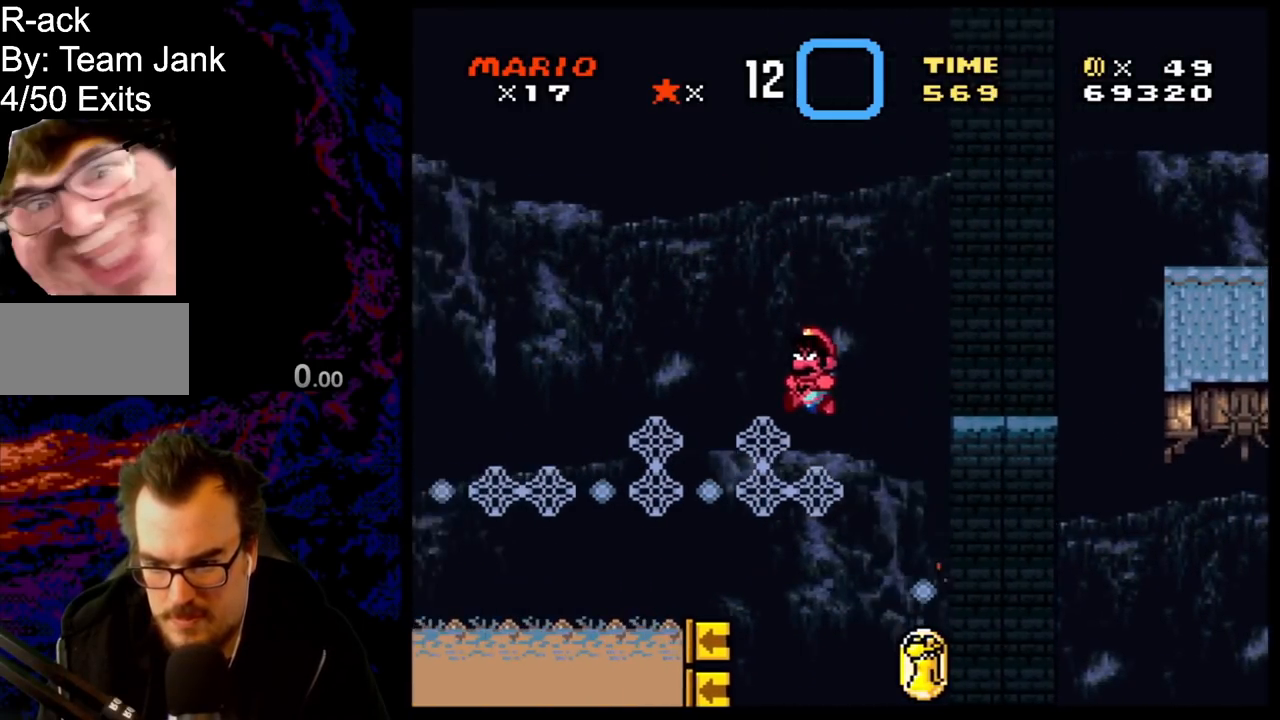
{"buttons": ["Y"], "events": [[50, "DPAD_LEFT", "up"], [50, "DPAD_RIGHT", "down"], [167, "DPAD_UP", "up"], [217, "DPAD_RIGHT", "up"]]}
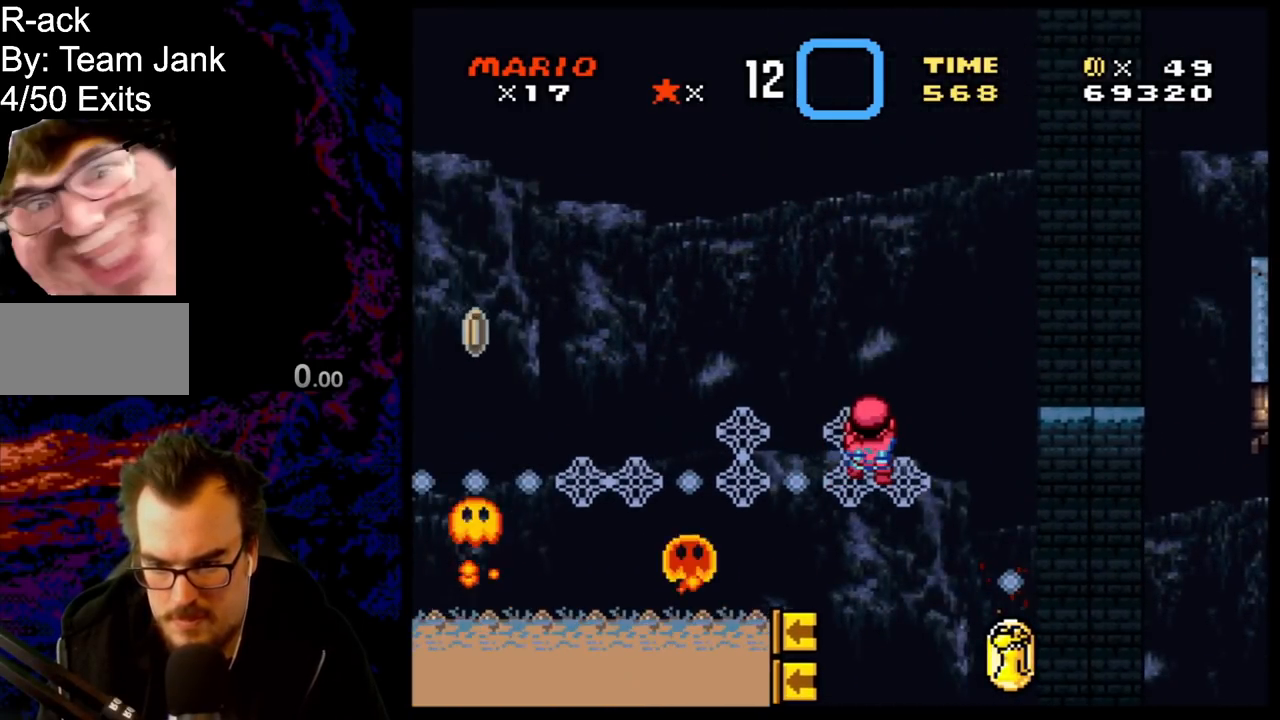
{"buttons": ["B"], "events": [[17, "B", "down"], [83, "DPAD_LEFT", "down"], [267, "DPAD_LEFT", "up"], [283, "Y", "up"], [317, "DPAD_RIGHT", "down"], [400, "Y", "down"], [417, "DPAD_RIGHT", "up"], [450, "Y", "up"]]}
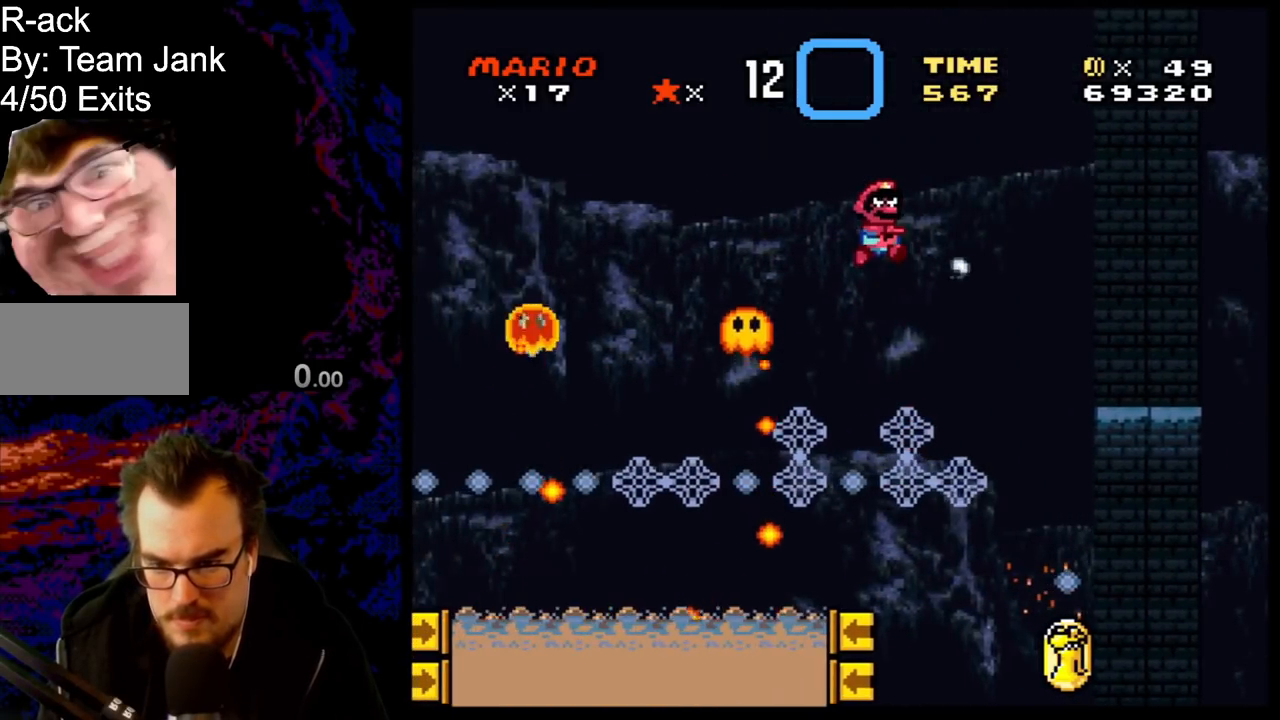
{"buttons": ["Y", "DPAD_UP"], "events": [[67, "DPAD_RIGHT", "down"], [67, "Y", "down"], [350, "DPAD_RIGHT", "up"], [350, "DPAD_UP", "down"], [383, "DPAD_LEFT", "down"], [433, "B", "up"], [467, "DPAD_LEFT", "up"]]}
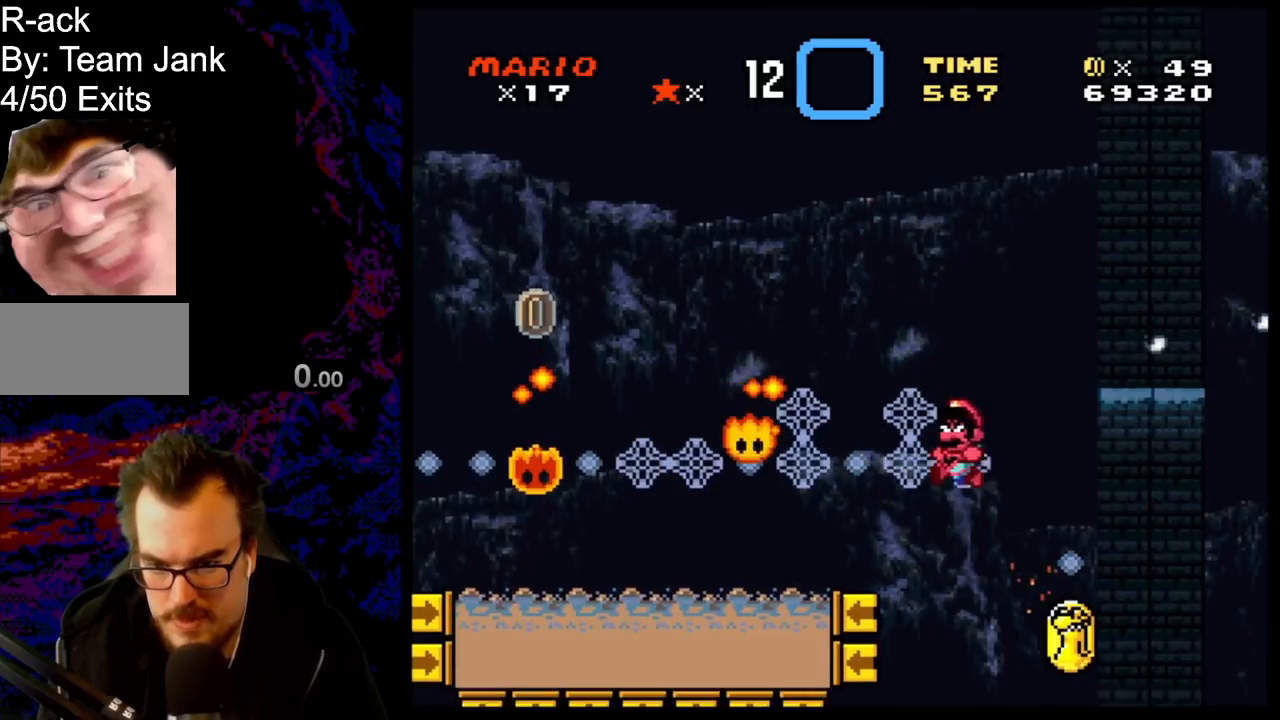
{"buttons": ["B", "Y"], "events": [[150, "DPAD_UP", "up"], [367, "DPAD_DOWN", "down"], [433, "DPAD_DOWN", "up"], [450, "B", "down"]]}
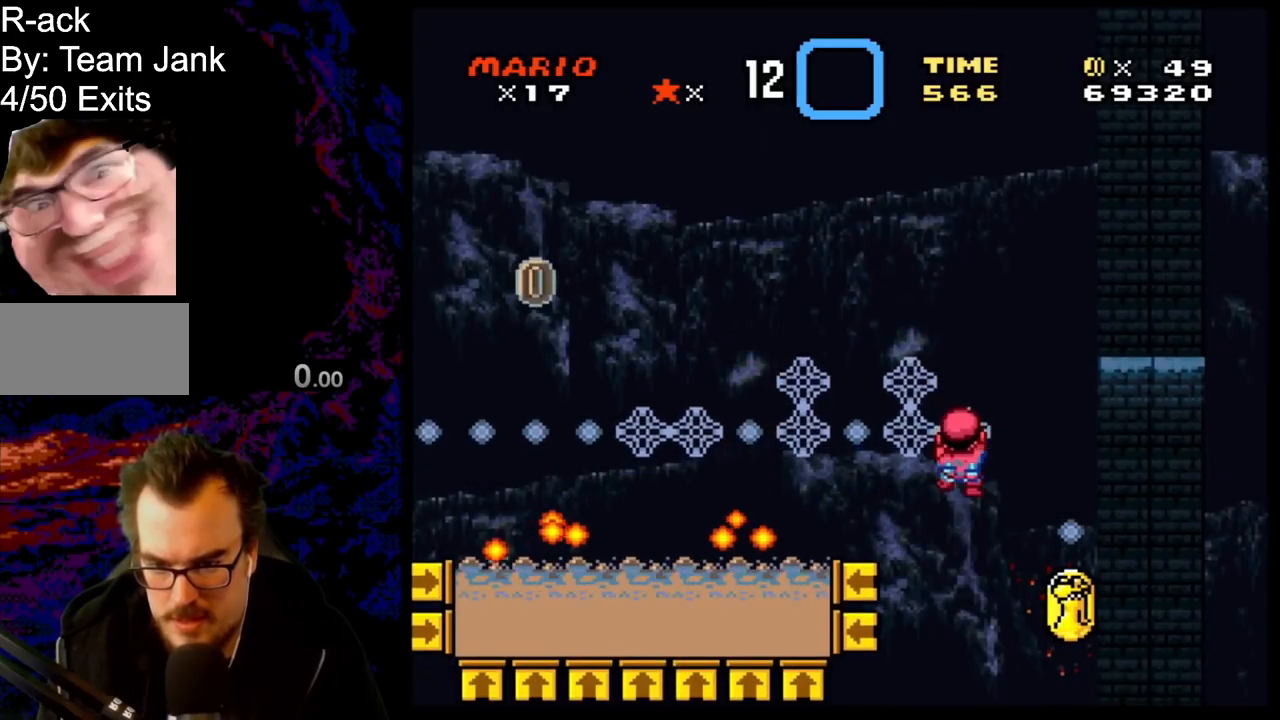
{"buttons": ["B", "Y"], "events": []}
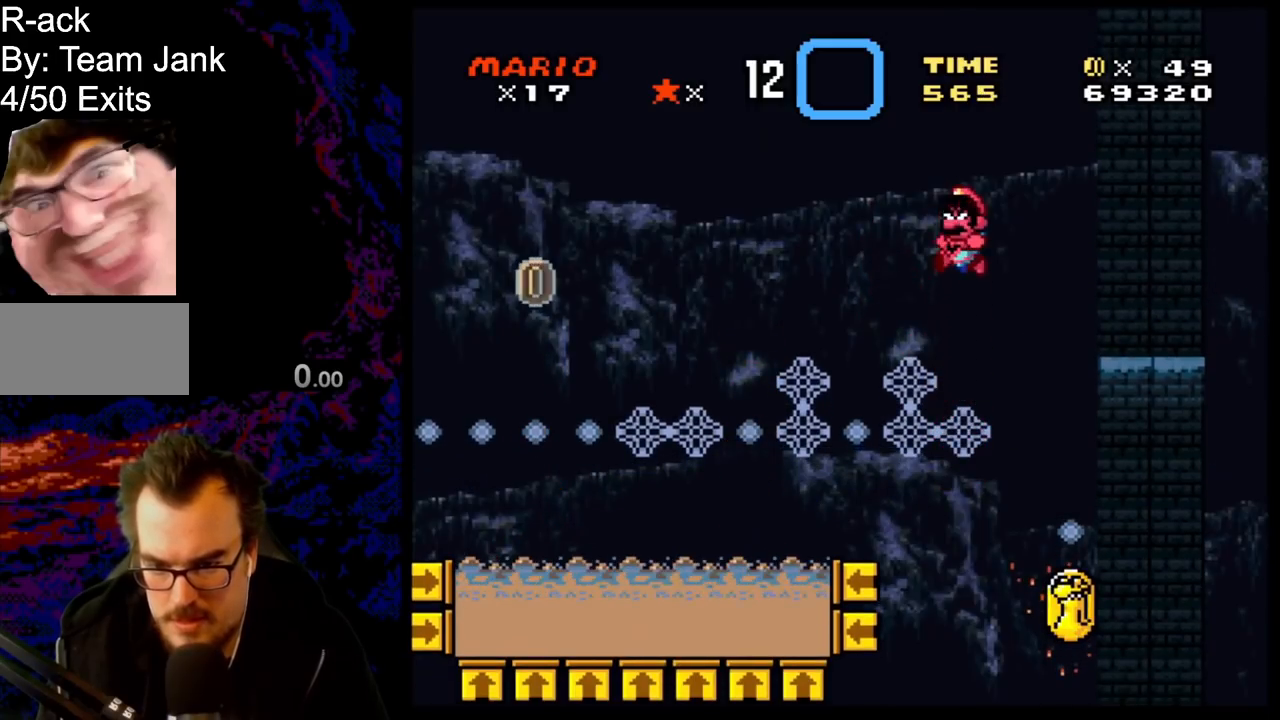
{"buttons": ["B", "Y", "DPAD_RIGHT"], "events": [[133, "DPAD_RIGHT", "down"], [367, "Y", "up"], [467, "Y", "down"]]}
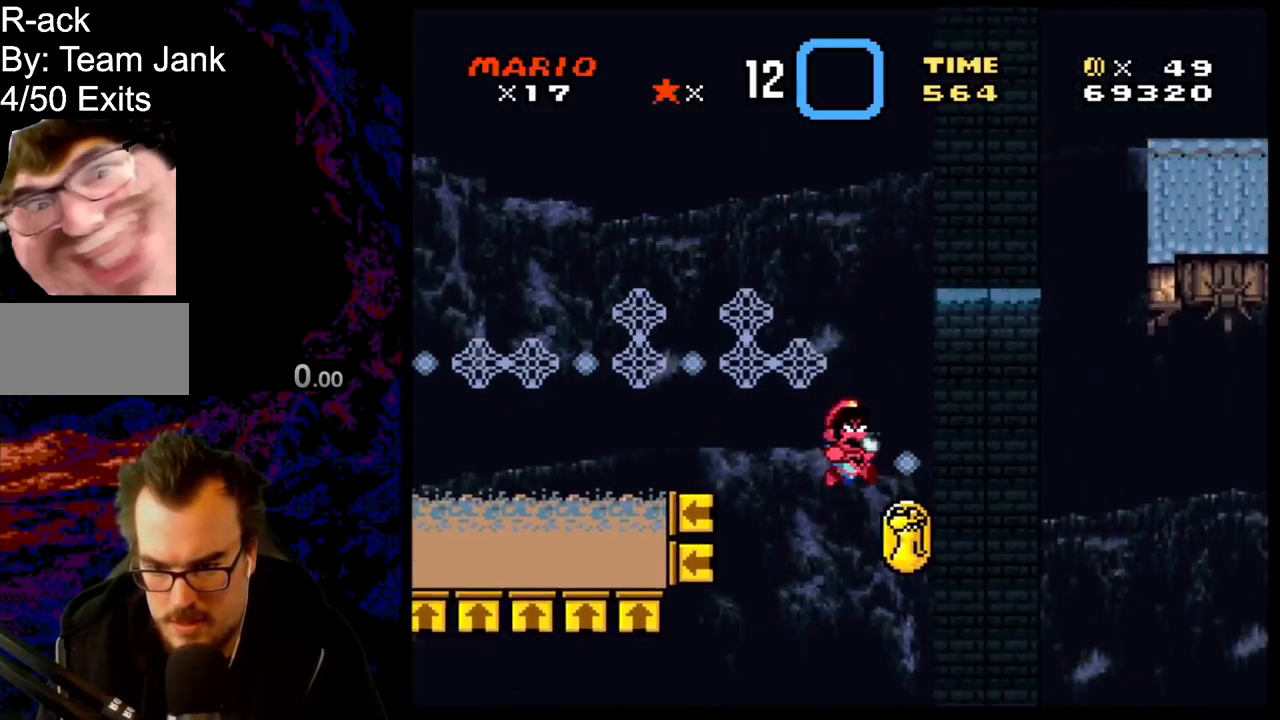
{"buttons": ["B", "Y", "DPAD_UP"], "events": [[17, "DPAD_UP", "down"], [67, "DPAD_RIGHT", "up"]]}
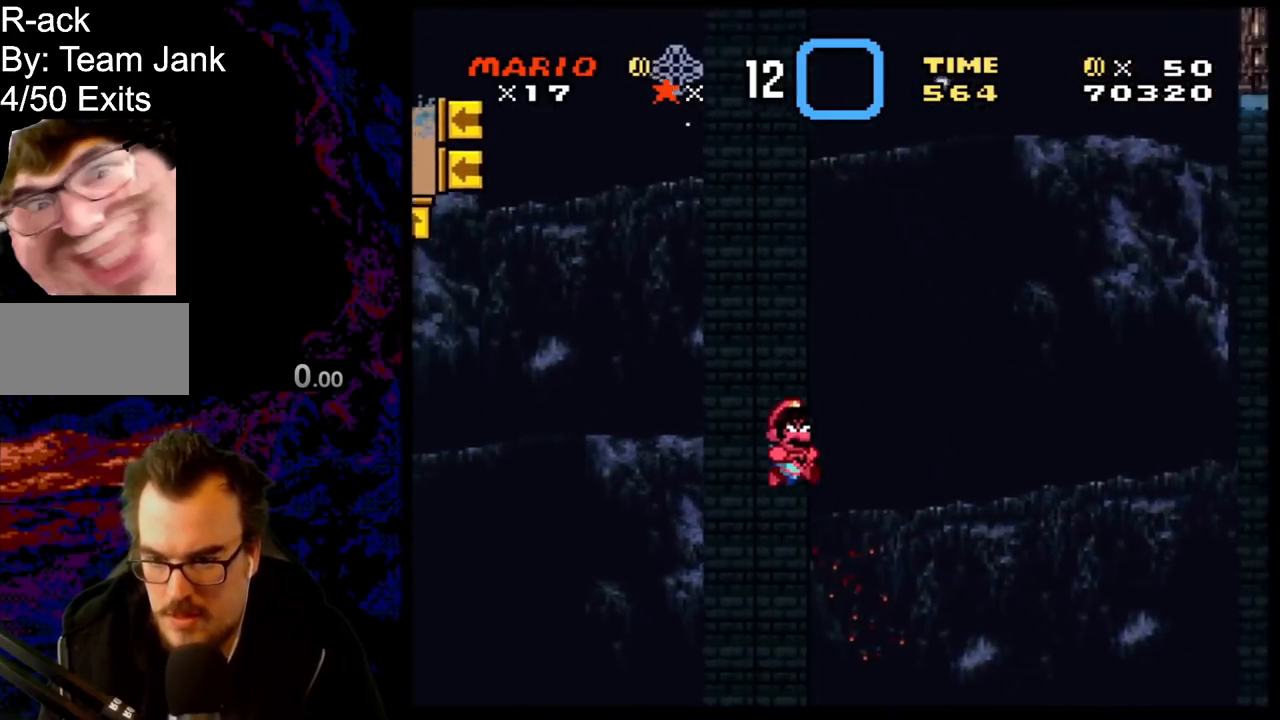
{"buttons": ["B", "Y", "DPAD_RIGHT"], "events": [[17, "DPAD_LEFT", "down"], [67, "DPAD_UP", "up"], [467, "DPAD_DOWN", "down"], [467, "DPAD_LEFT", "up"], [500, "DPAD_DOWN", "up"], [500, "DPAD_RIGHT", "down"]]}
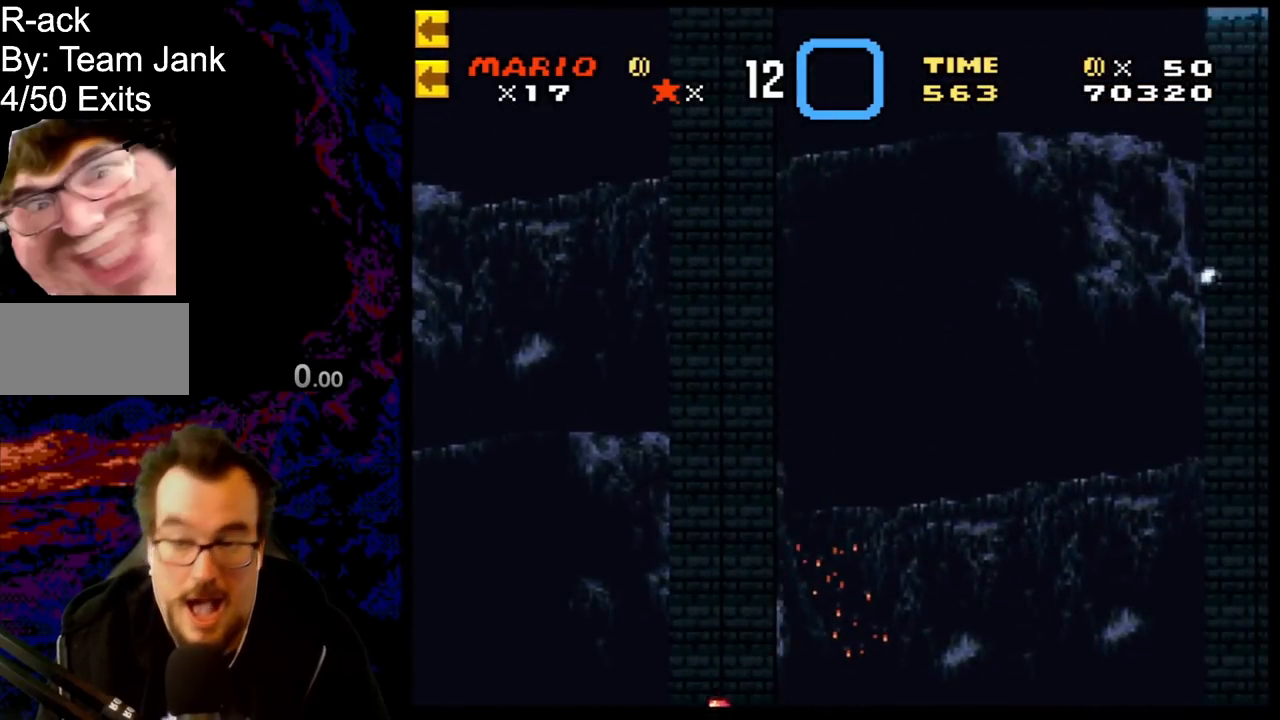
{"buttons": ["B"], "events": [[150, "DPAD_RIGHT", "up"], [317, "B", "up"], [367, "Y", "up"], [500, "B", "down"]]}
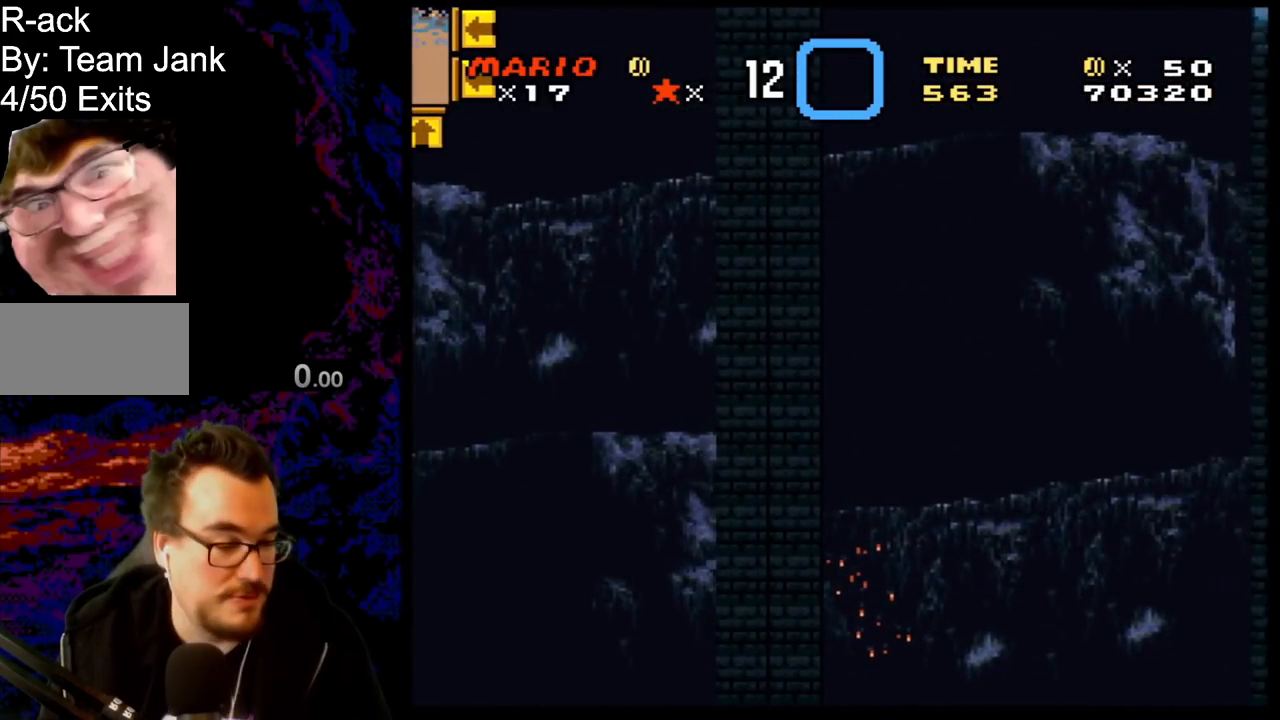
{"buttons": ["B"], "events": [[117, "B", "up"], [217, "B", "down"], [350, "B", "up"], [433, "B", "down"]]}
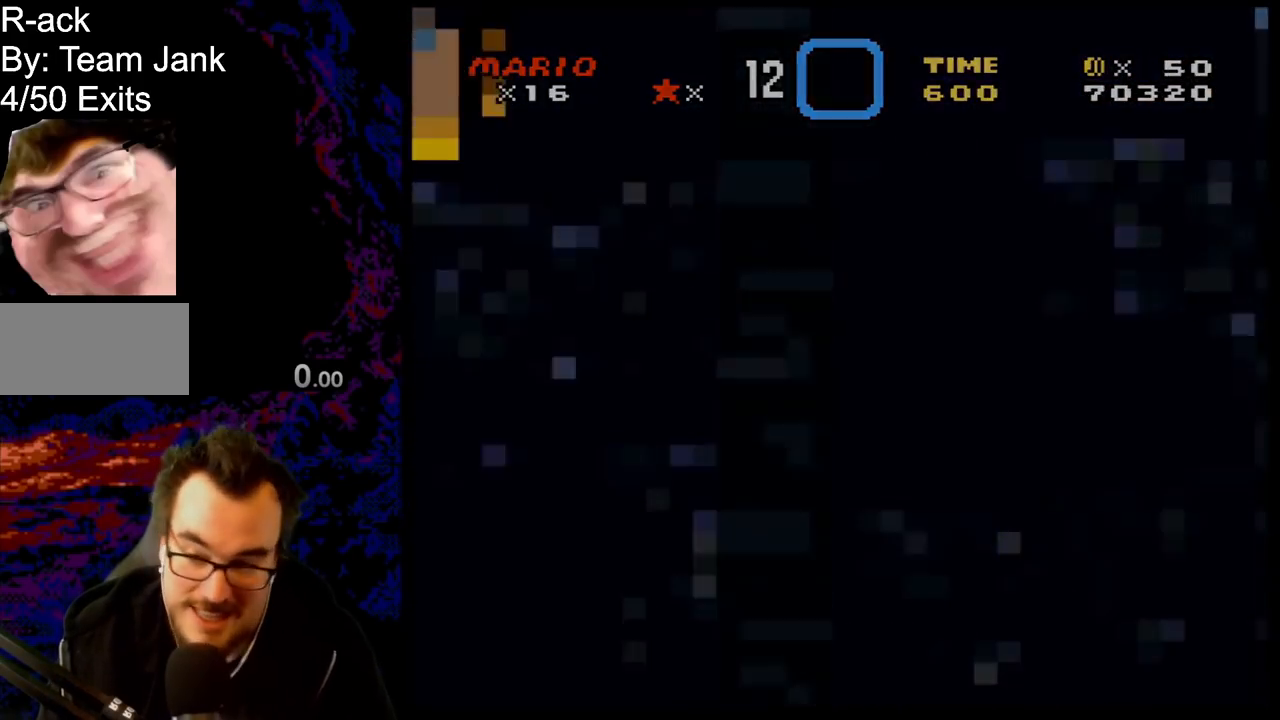
{"buttons": [], "events": [[67, "B", "up"], [150, "B", "down"], [367, "B", "up"]]}
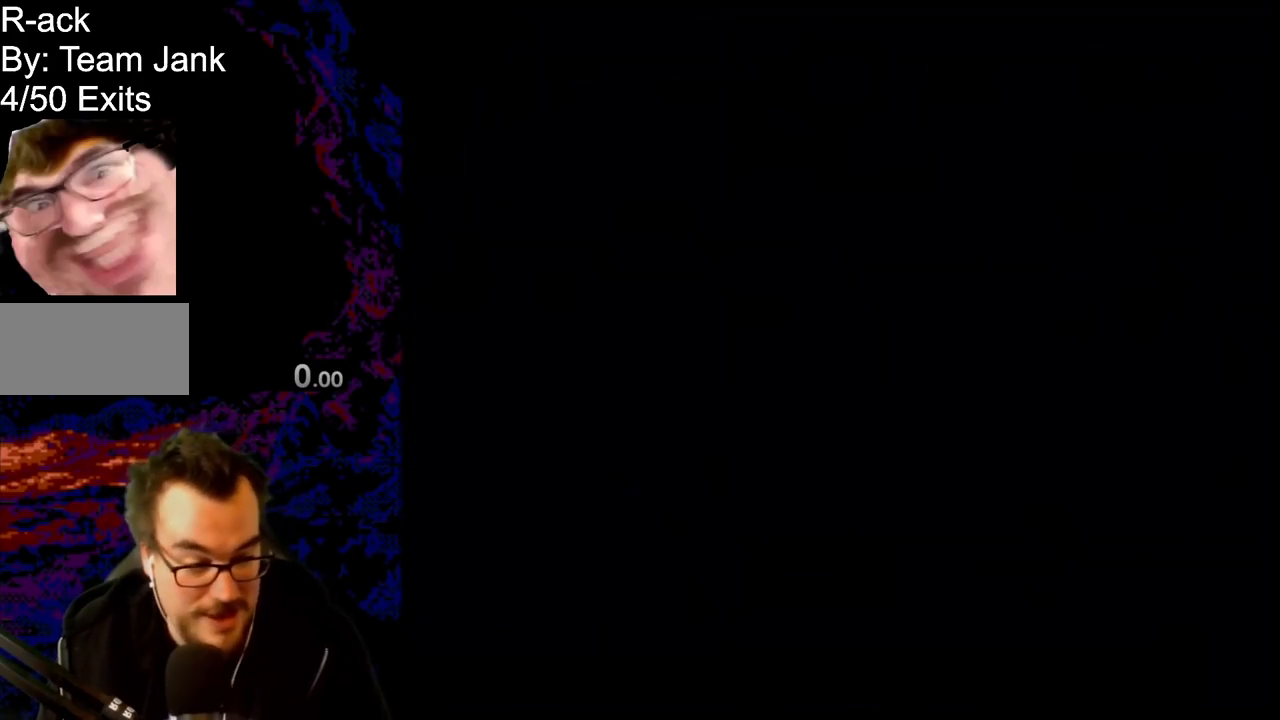
{"buttons": ["B", "Y", "DPAD_RIGHT"], "events": [[317, "B", "down"], [317, "Y", "down"], [483, "DPAD_RIGHT", "down"]]}
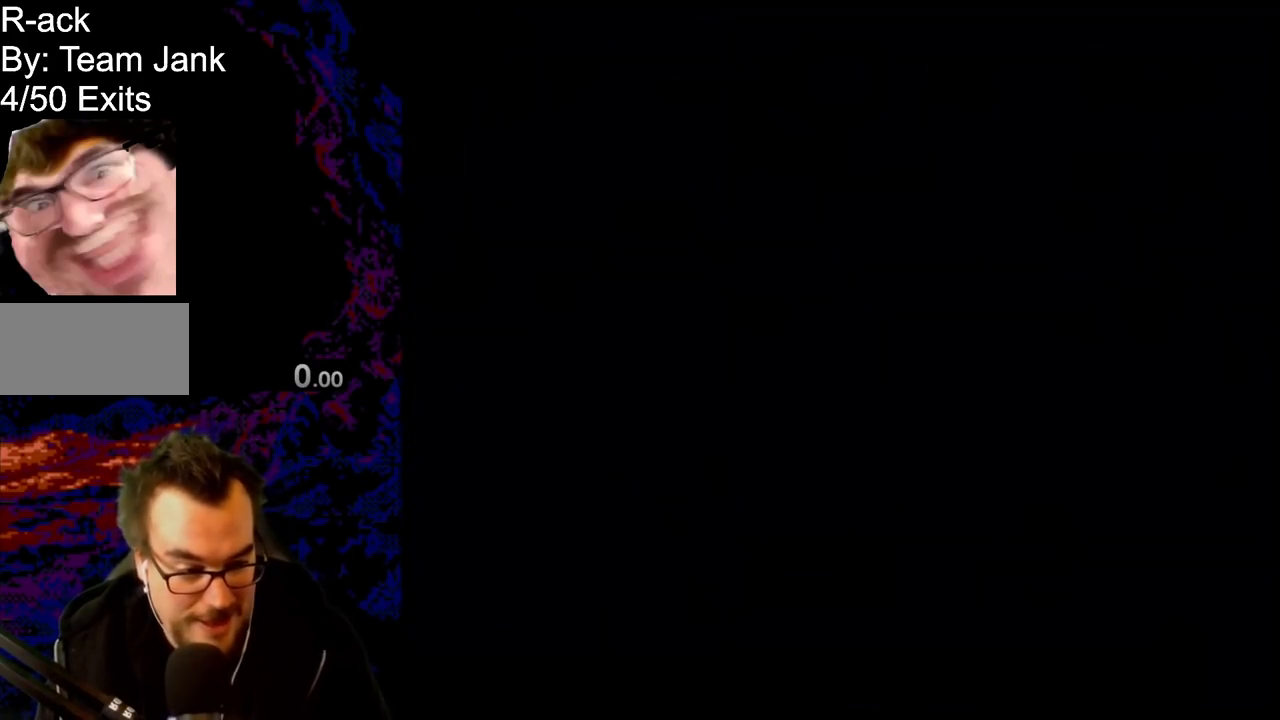
{"buttons": ["B", "Y", "DPAD_RIGHT"], "events": []}
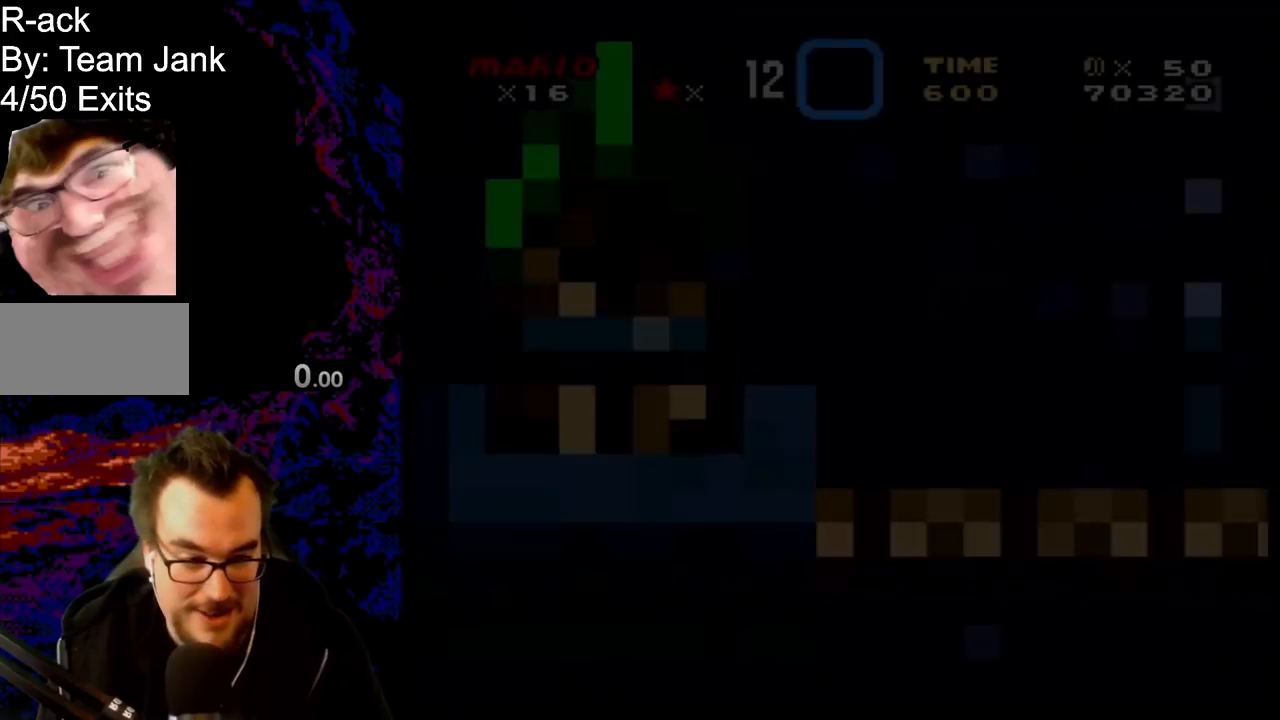
{"buttons": ["B", "Y", "DPAD_RIGHT"], "events": []}
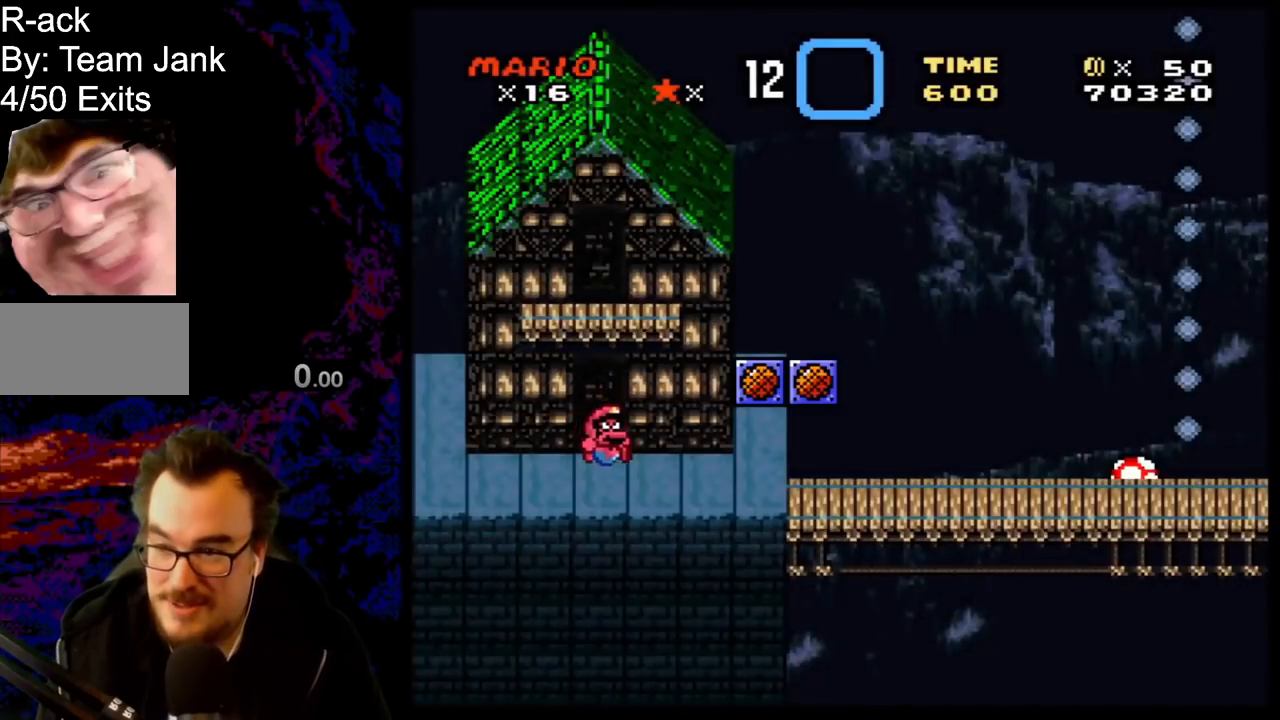
{"buttons": ["Y", "DPAD_RIGHT"], "events": [[67, "B", "up"]]}
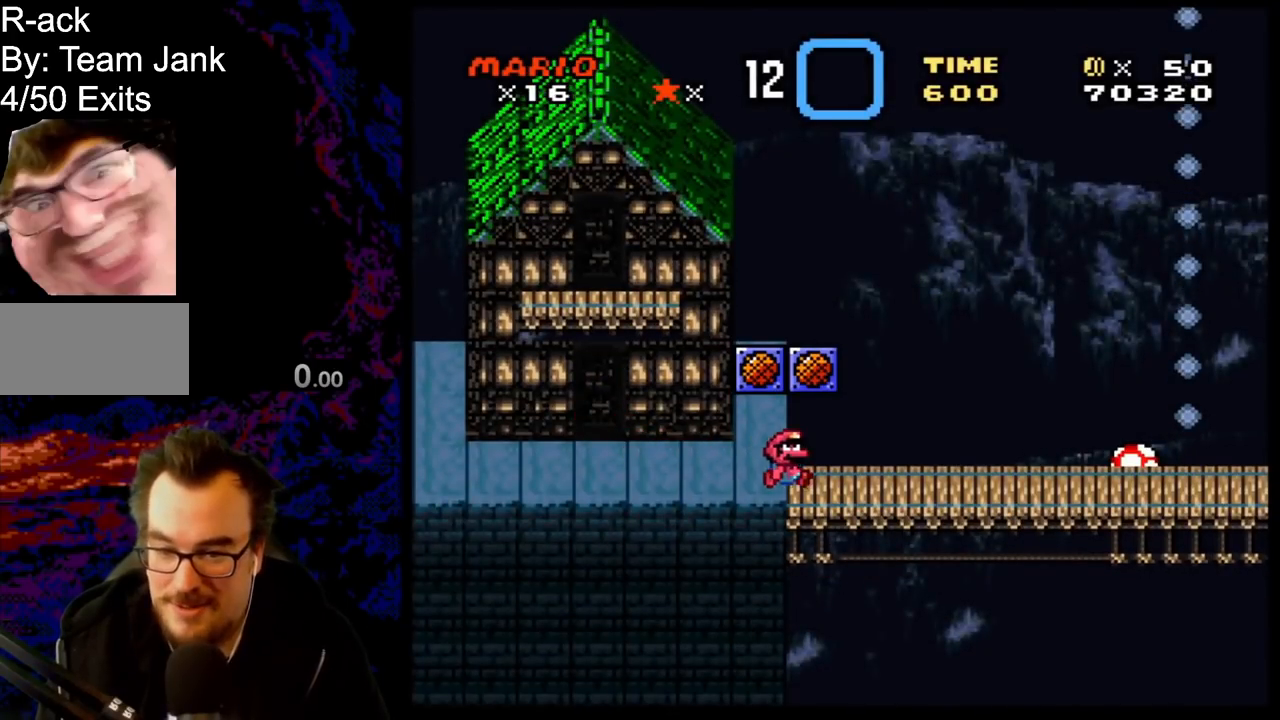
{"buttons": ["Y", "DPAD_RIGHT"], "events": []}
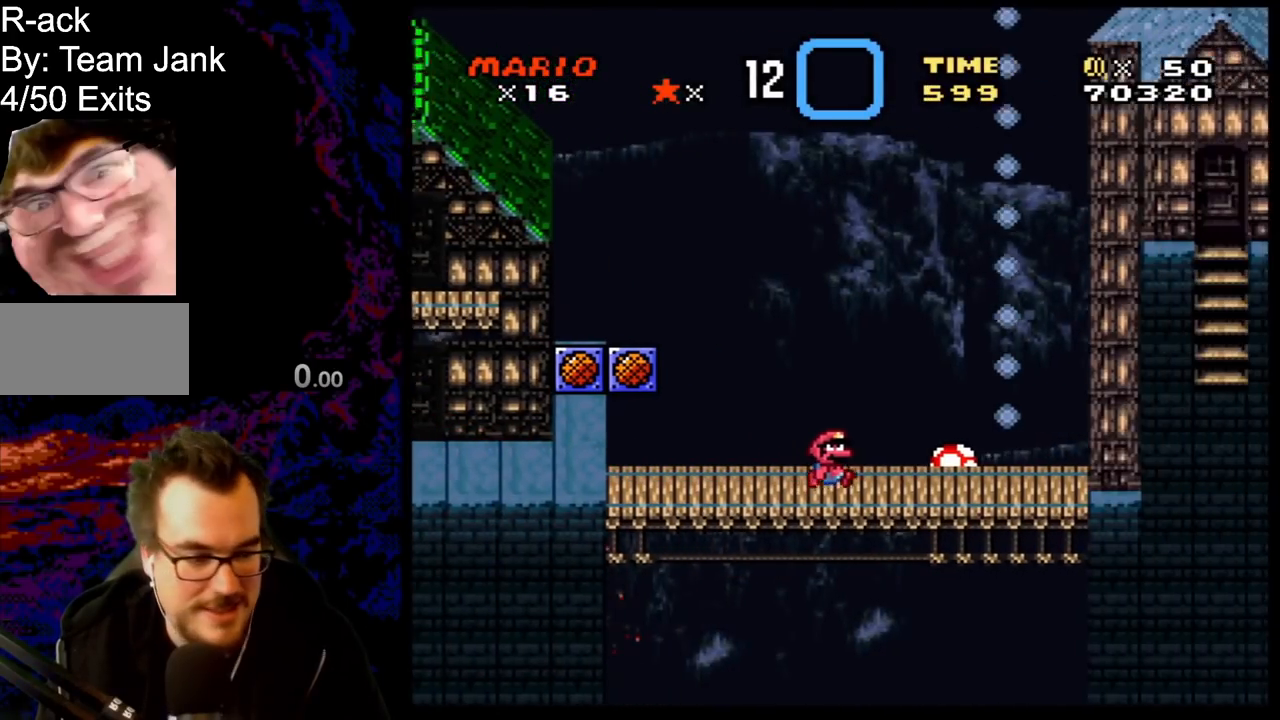
{"buttons": ["Y", "DPAD_RIGHT"], "events": []}